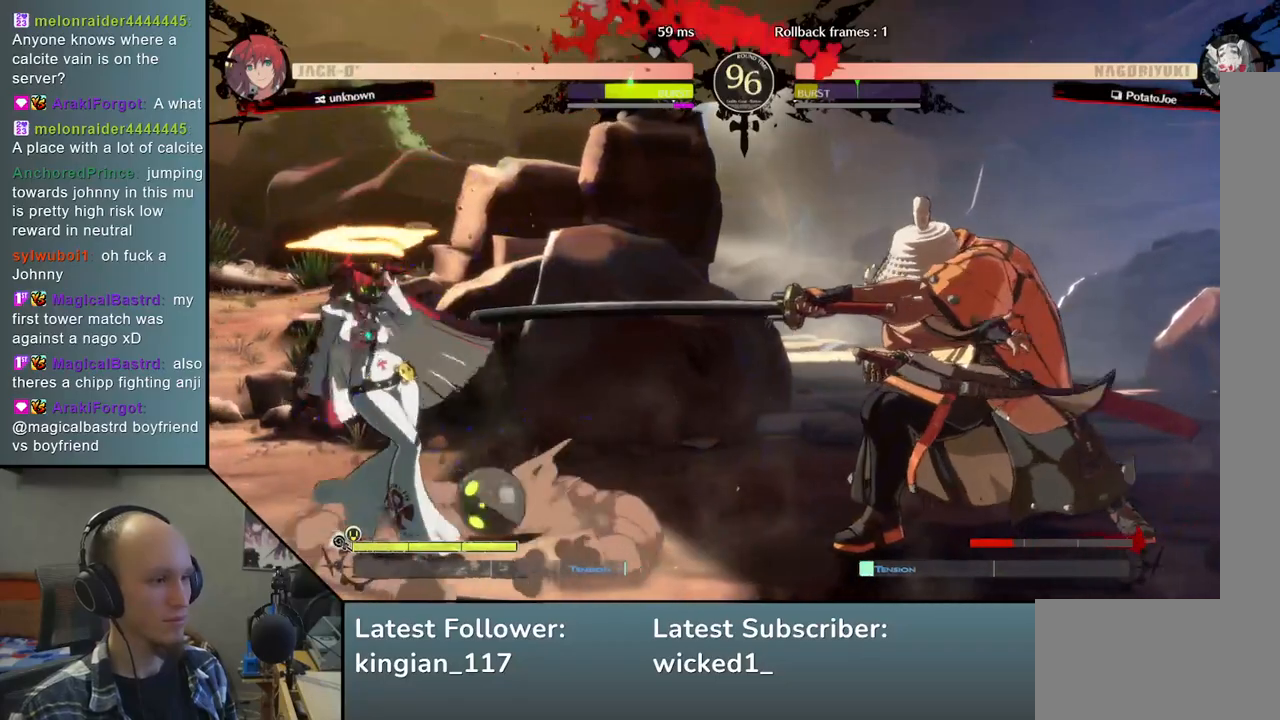
Gameplay with a controller (arcade stick); each line is a JSON object with the inputs held at the frame after it. "events" lists button and stick changes between this image and that frame as [ms after this image, input, new state], when the widget could be followed in between. Not read: L3 R1 R3.
{"buttons": [], "left_stick": "right", "events": [[417, "left_stick", "right"]]}
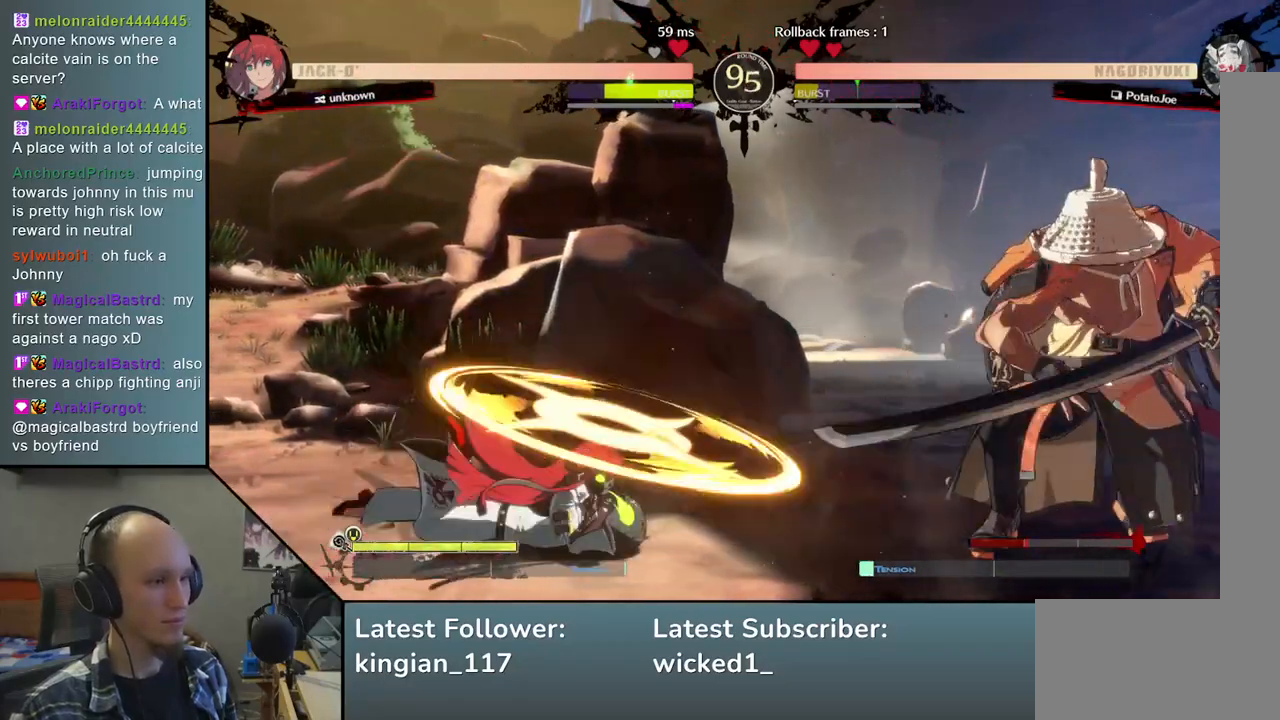
{"buttons": [], "left_stick": "right", "events": [[100, "left_stick", "down"], [183, "left_stick", "left"], [283, "left_stick", "up"], [350, "left_stick", "right"]]}
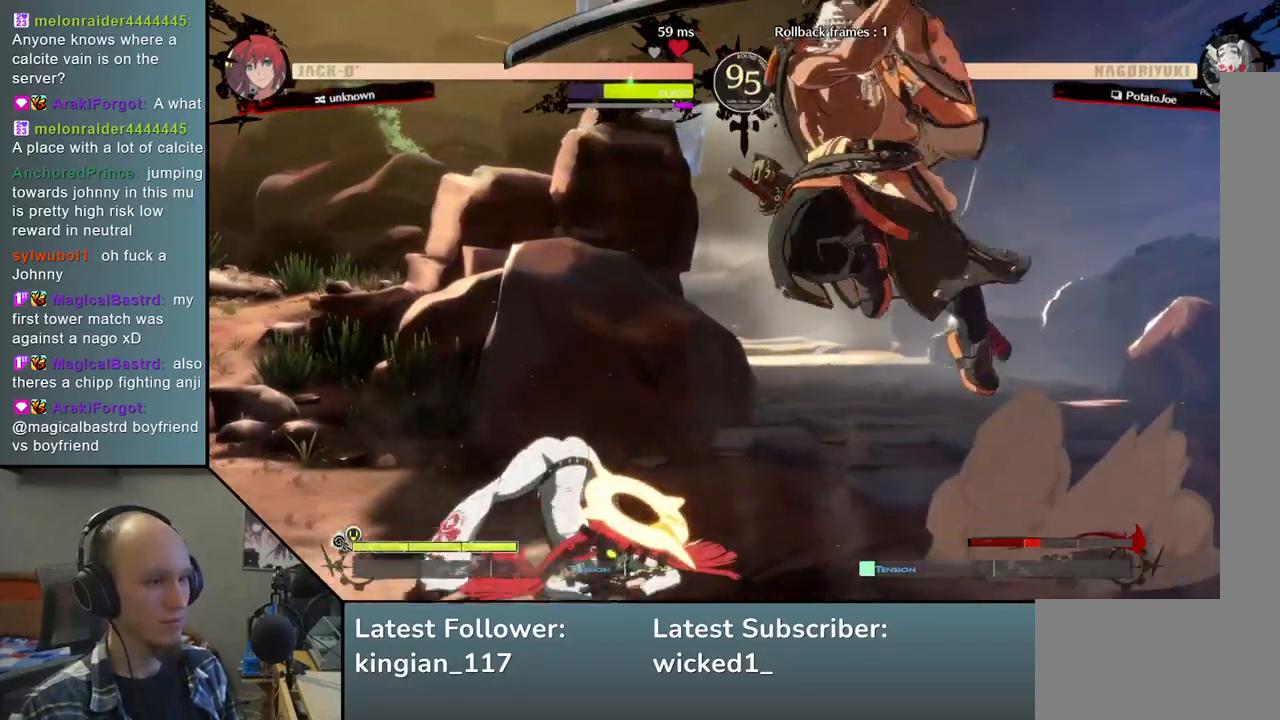
{"buttons": [], "left_stick": "right", "events": [[383, "L2", "down"], [483, "L2", "up"]]}
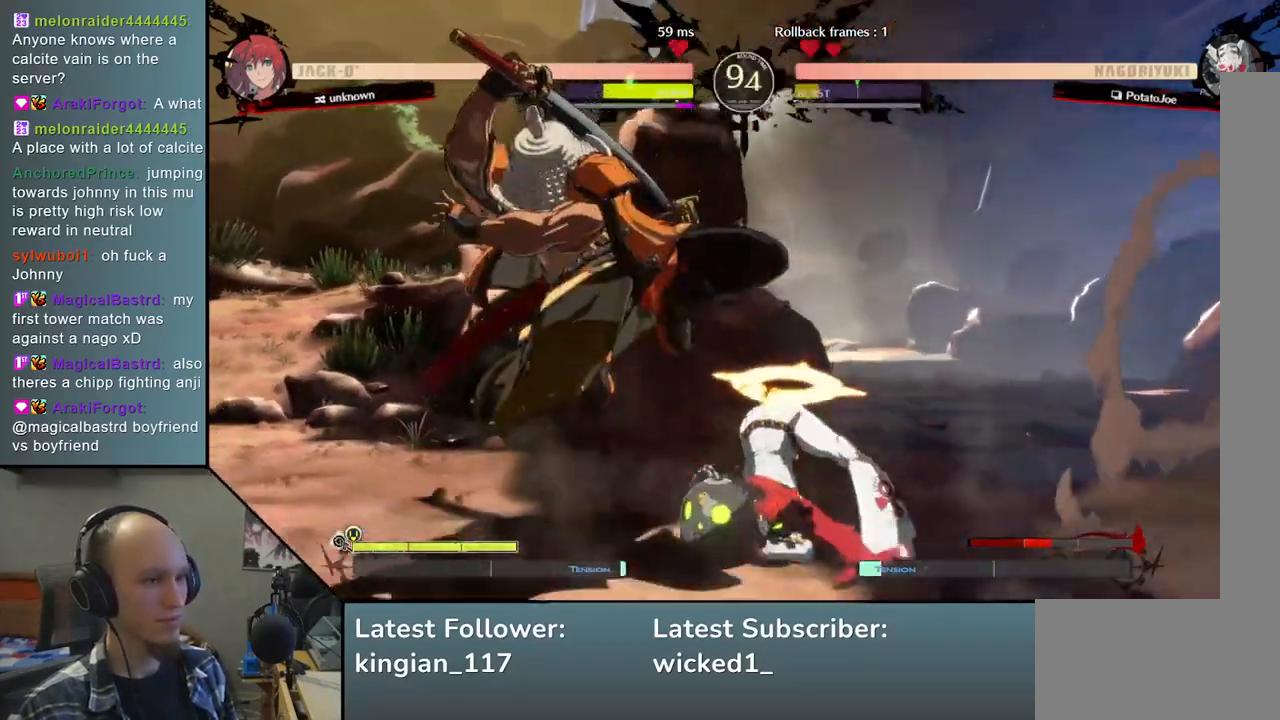
{"buttons": [], "left_stick": "center", "events": [[150, "left_stick", "center"], [167, "TRIANGLE", "down"], [267, "TRIANGLE", "up"], [367, "TRIANGLE", "down"], [467, "TRIANGLE", "up"]]}
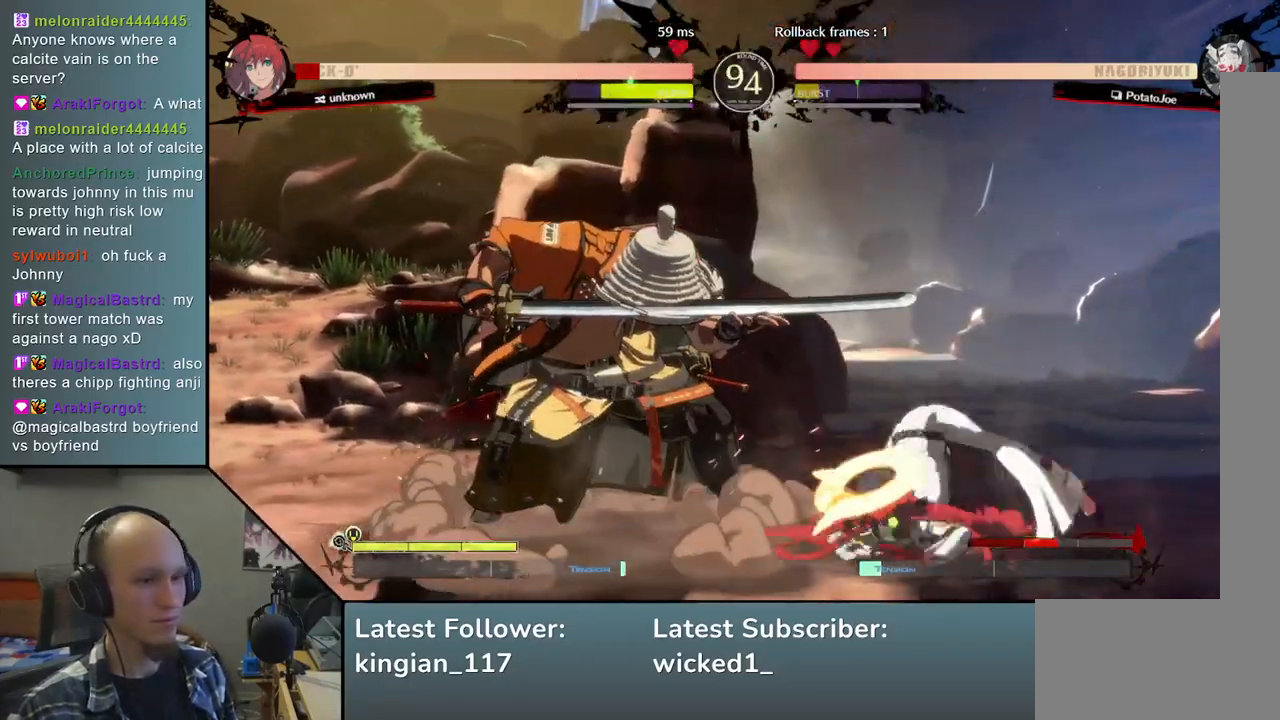
{"buttons": [], "left_stick": "left", "events": [[67, "TRIANGLE", "down"], [167, "TRIANGLE", "up"], [267, "TRIANGLE", "down"], [383, "TRIANGLE", "up"], [500, "left_stick", "left"]]}
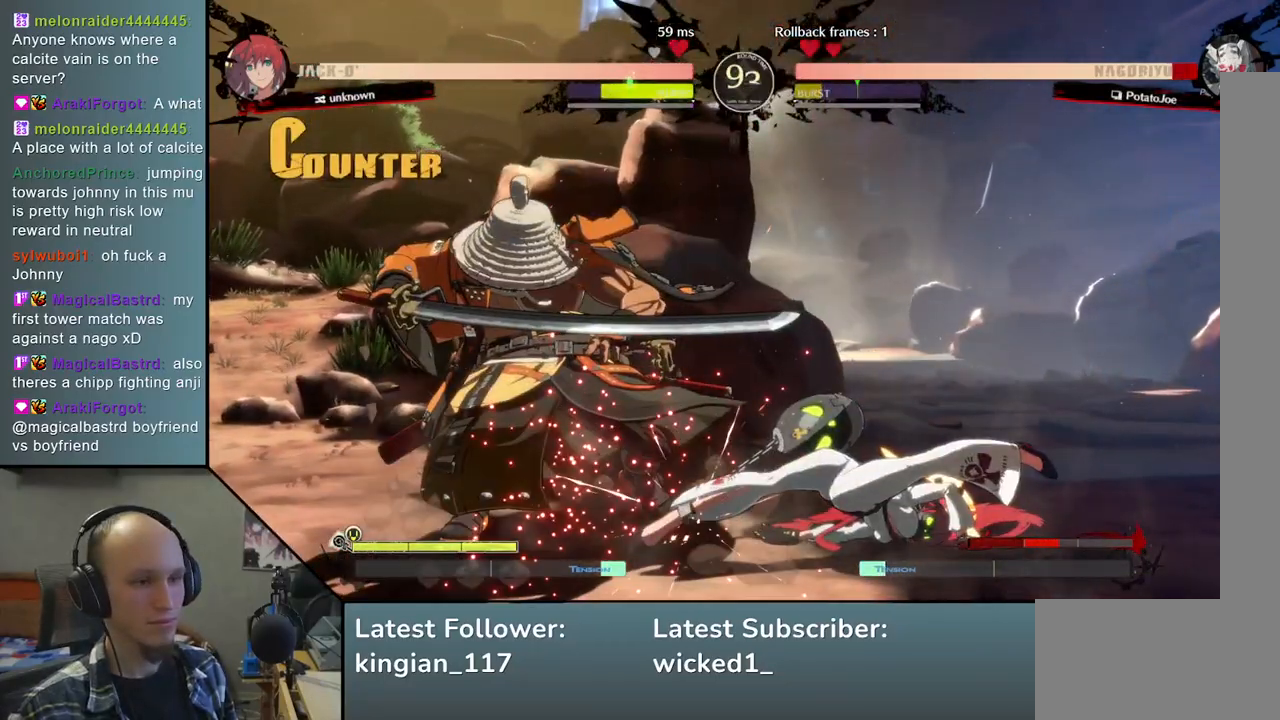
{"buttons": [], "left_stick": "left", "events": []}
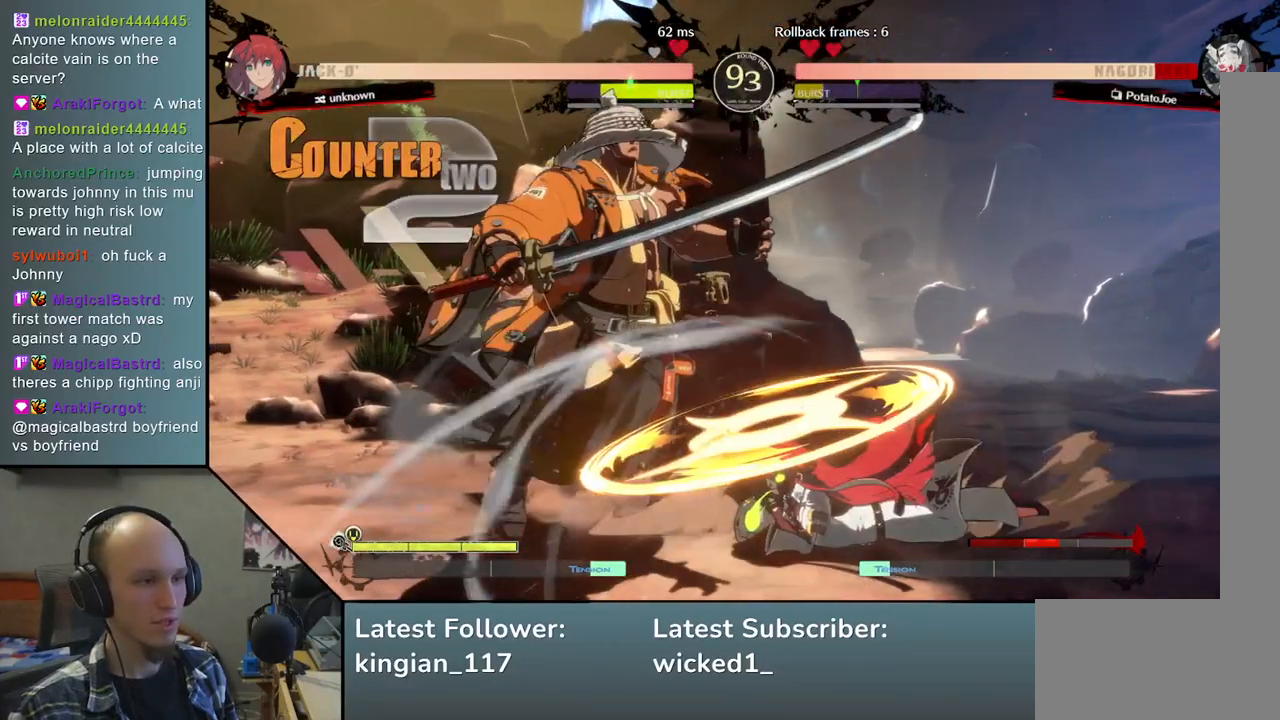
{"buttons": [], "left_stick": "left", "events": []}
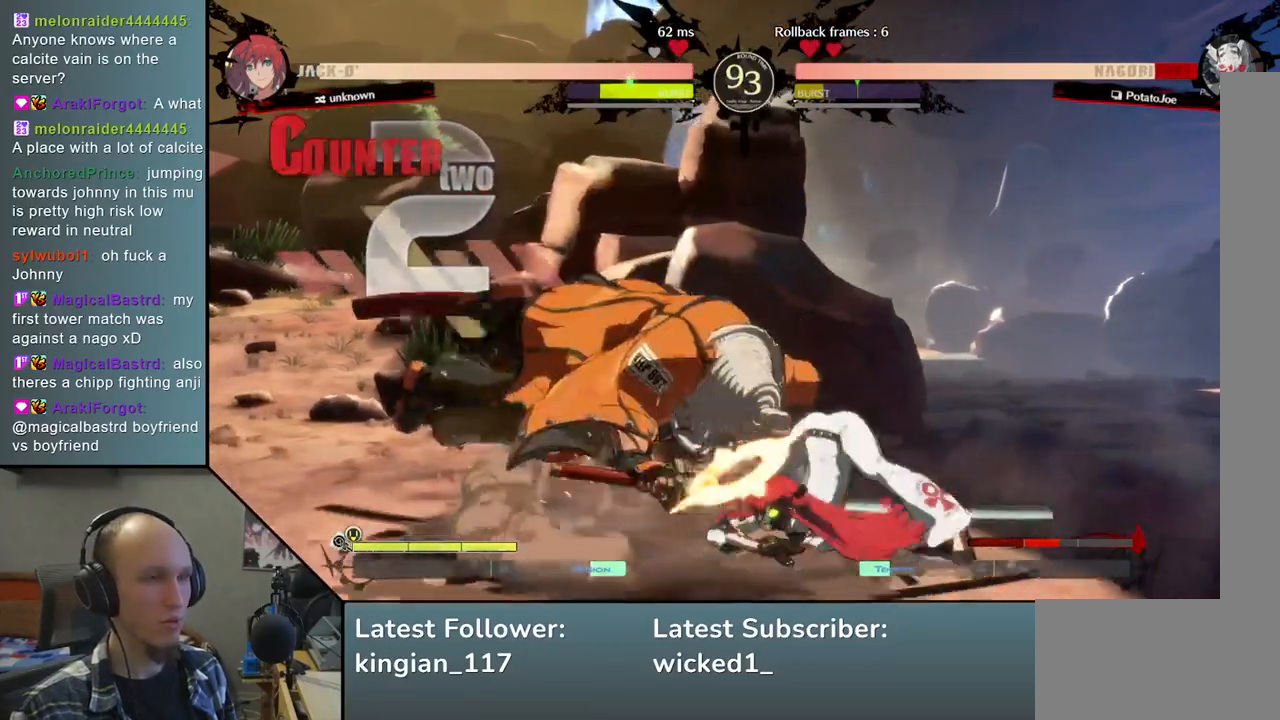
{"buttons": [], "left_stick": "left", "events": []}
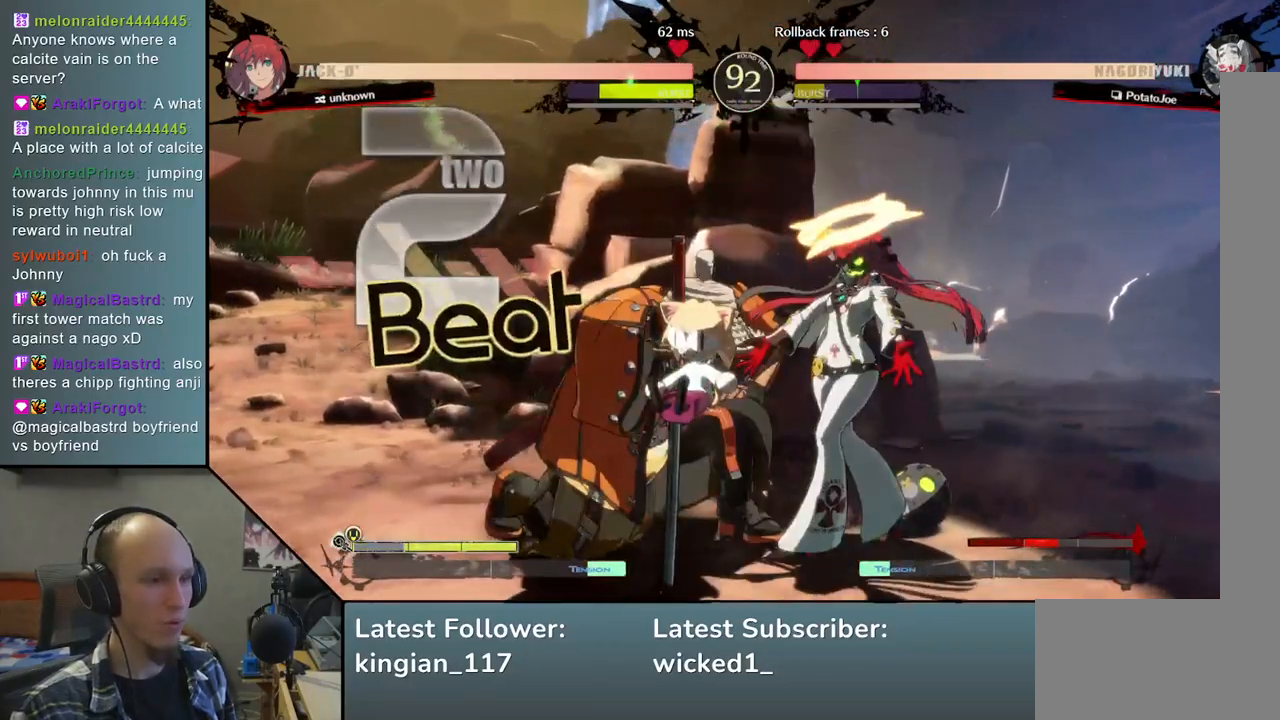
{"buttons": ["L1"], "left_stick": "left", "events": [[183, "L1", "down"], [250, "L1", "up"], [317, "L1", "down"], [383, "L1", "up"], [467, "L1", "down"]]}
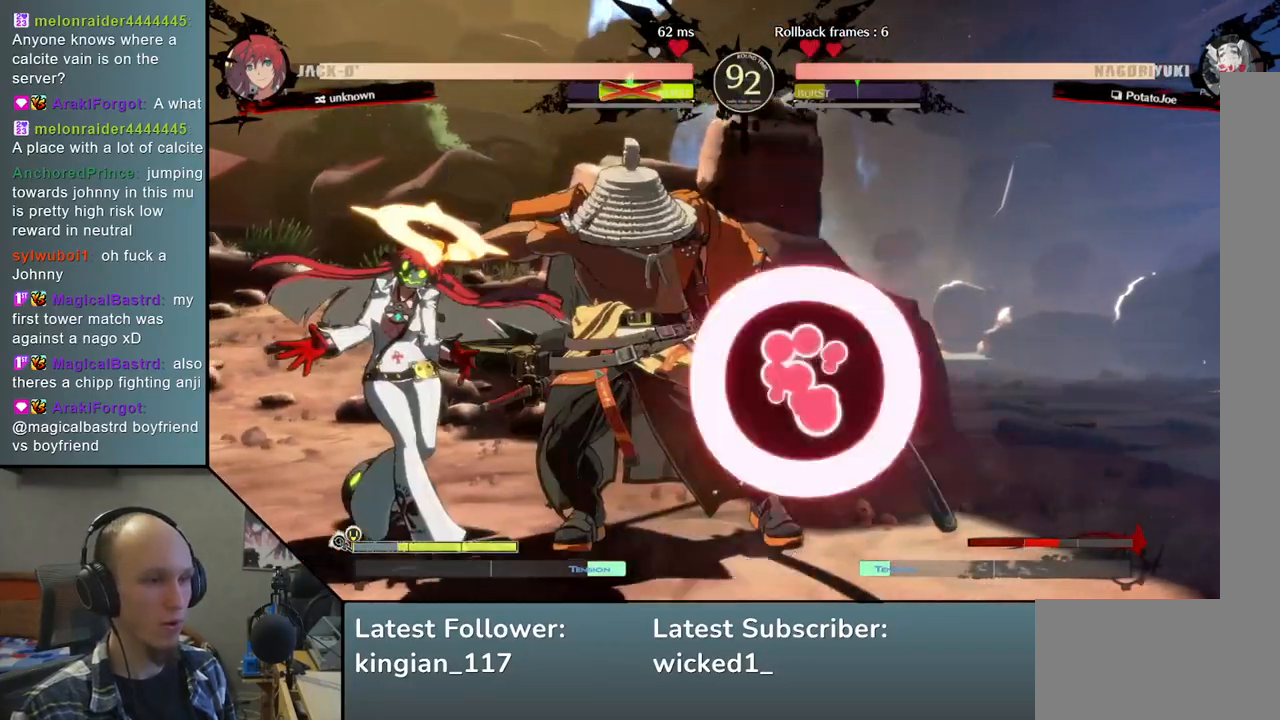
{"buttons": [], "left_stick": "left", "events": [[67, "L1", "up"]]}
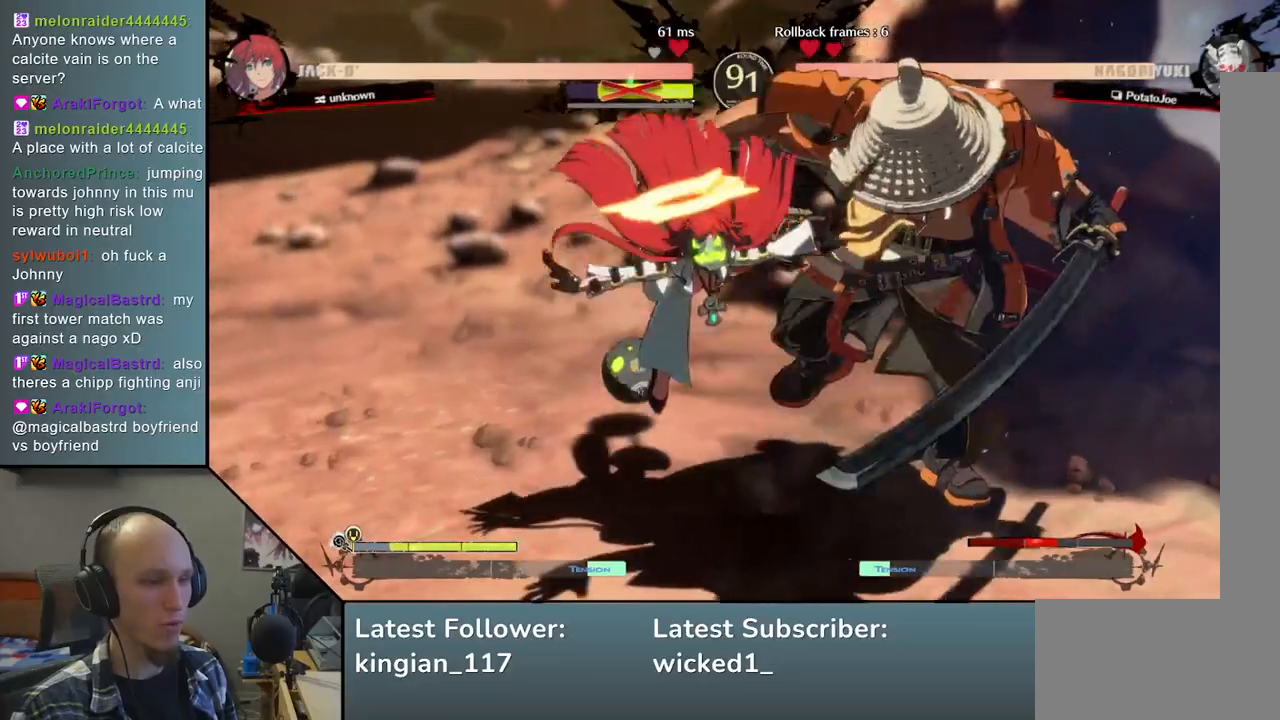
{"buttons": [], "left_stick": "right", "events": [[500, "left_stick", "right"]]}
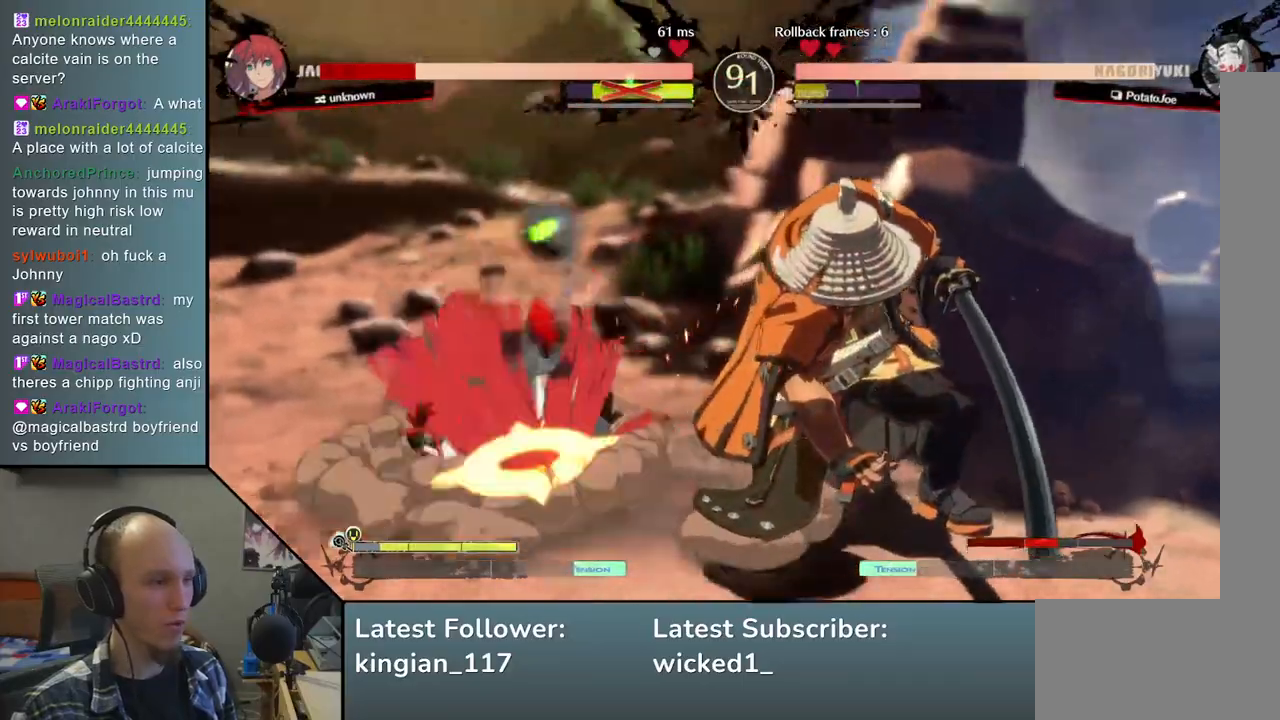
{"buttons": [], "left_stick": "left", "events": [[233, "left_stick", "center"], [283, "left_stick", "left"]]}
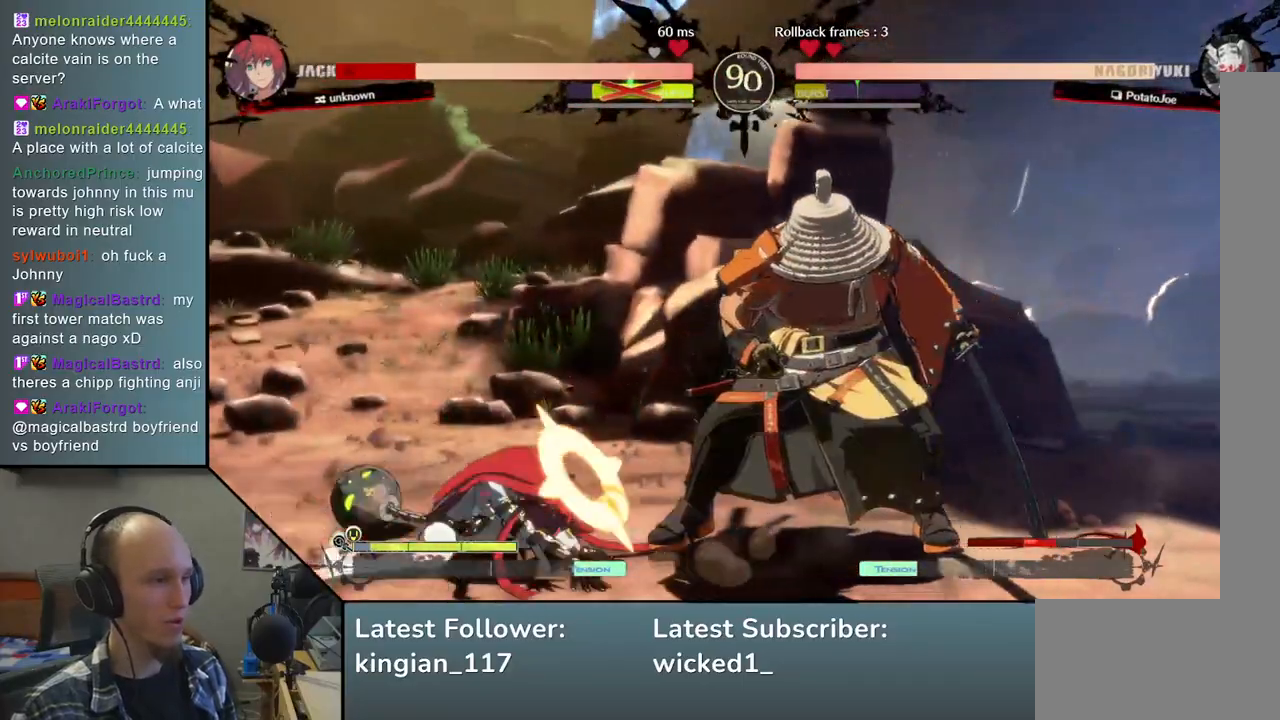
{"buttons": [], "left_stick": "left", "events": [[183, "SQUARE", "down"], [317, "SQUARE", "up"]]}
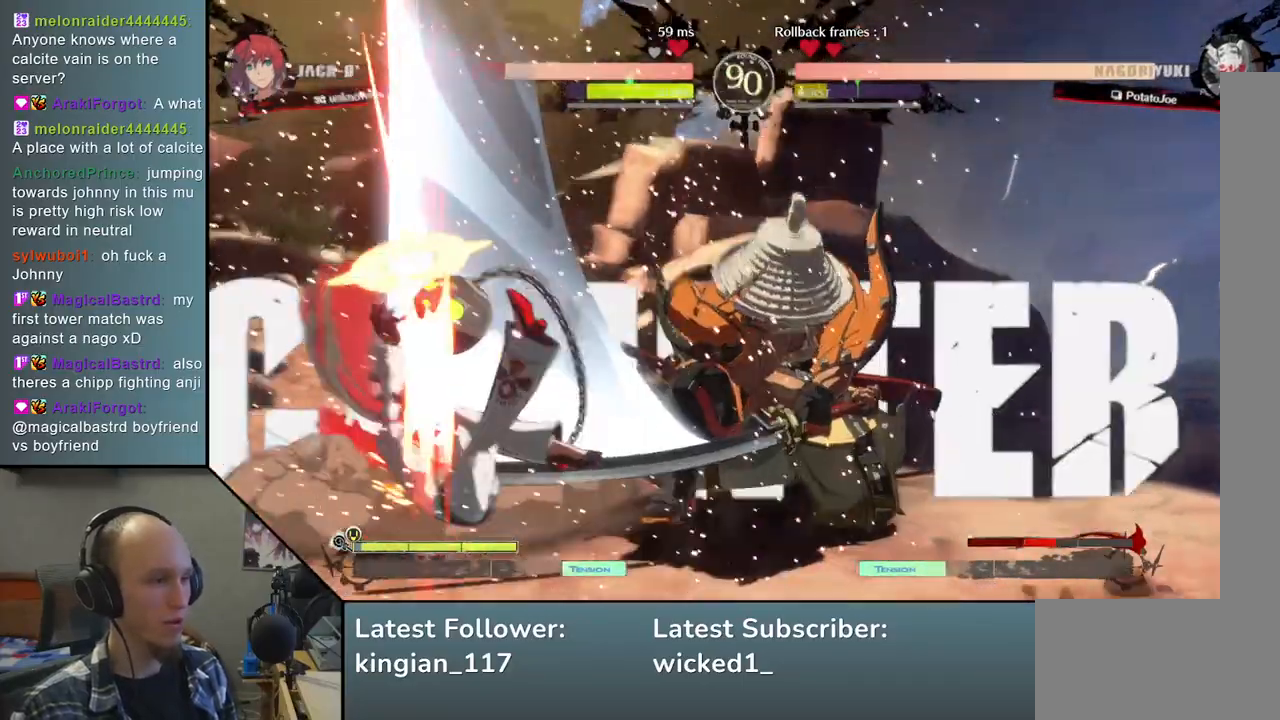
{"buttons": [], "left_stick": "left", "events": []}
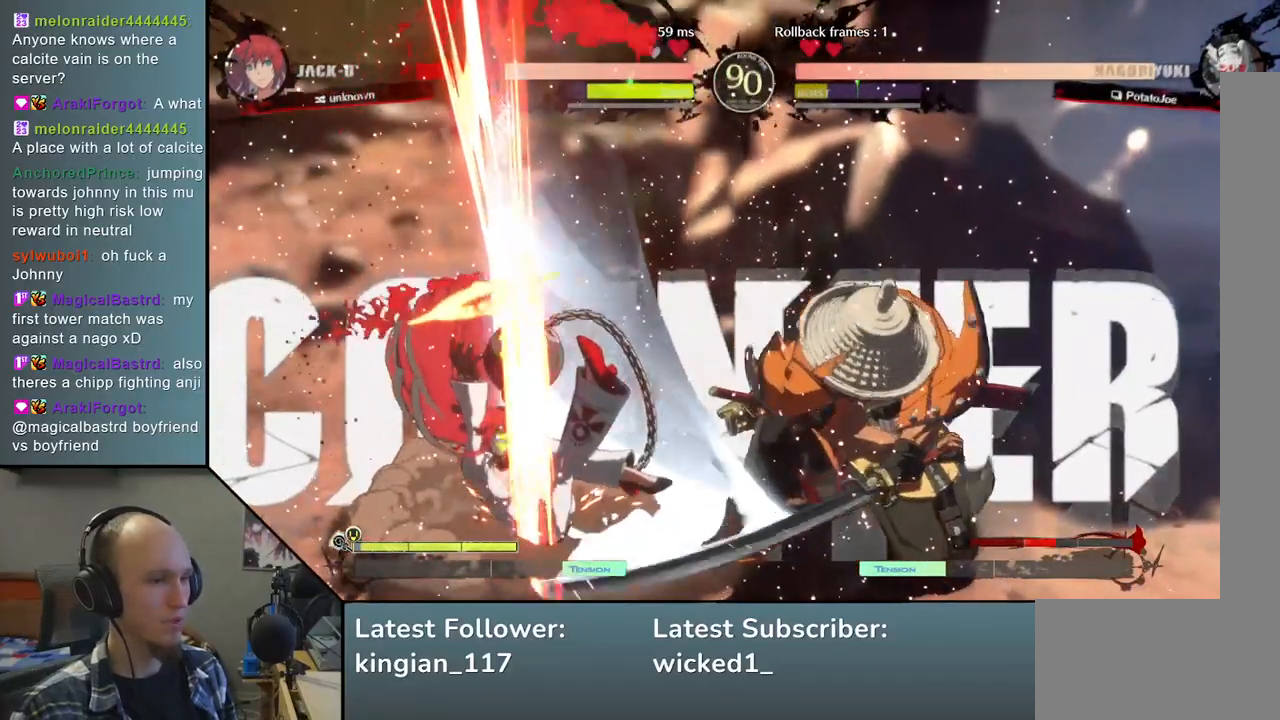
{"buttons": [], "left_stick": "left", "events": []}
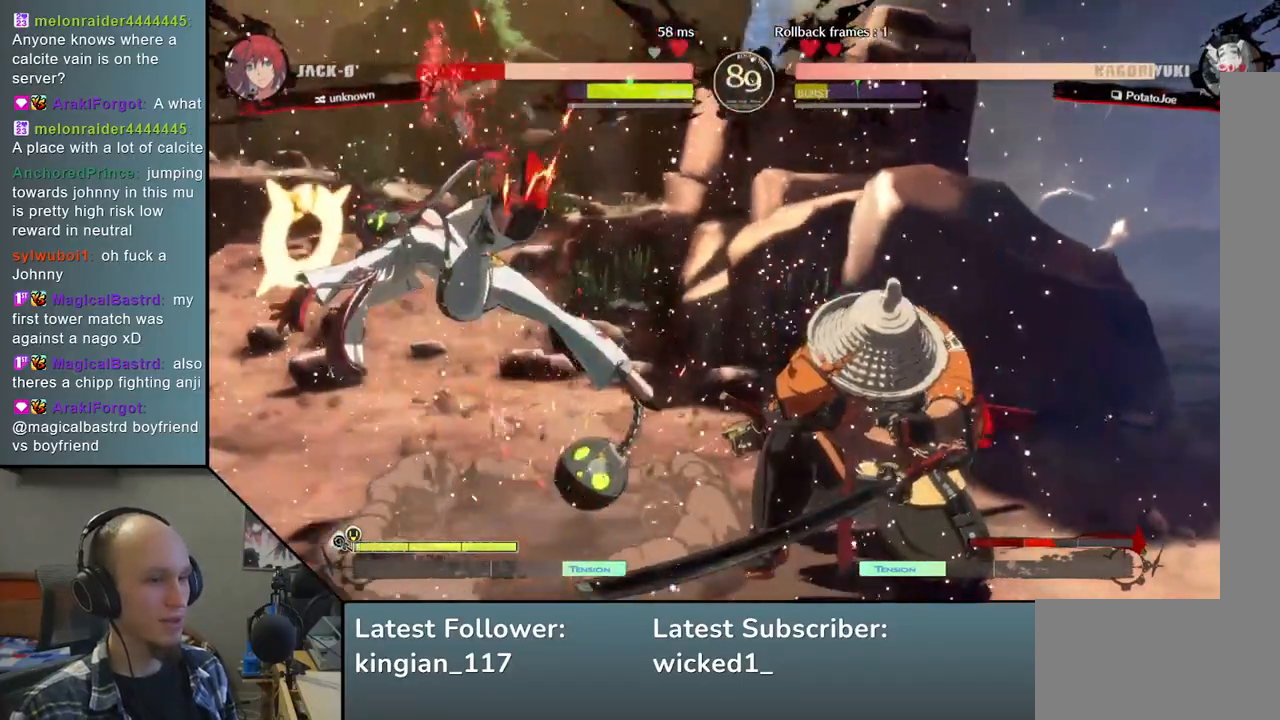
{"buttons": [], "left_stick": "left", "events": []}
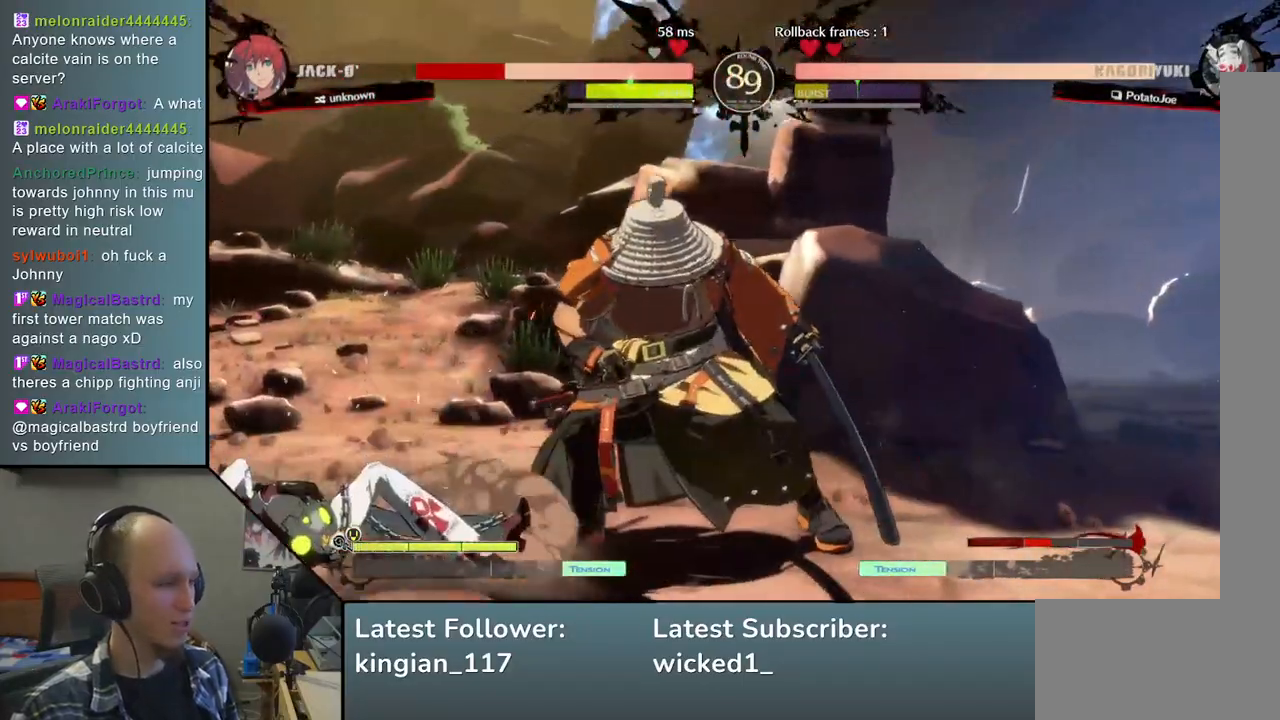
{"buttons": [], "left_stick": "left", "events": []}
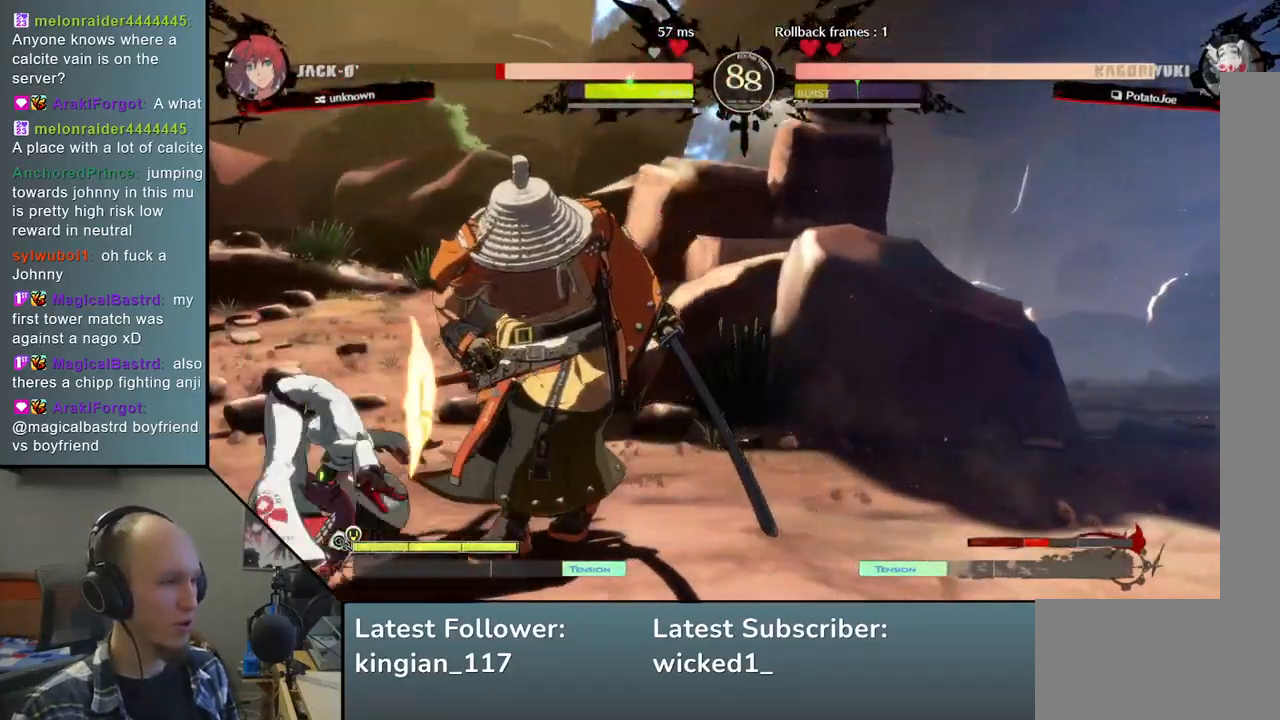
{"buttons": ["TRIANGLE"], "left_stick": "center", "events": [[83, "TRIANGLE", "down"], [100, "left_stick", "center"], [167, "TRIANGLE", "up"], [267, "TRIANGLE", "down"], [350, "TRIANGLE", "up"], [467, "TRIANGLE", "down"]]}
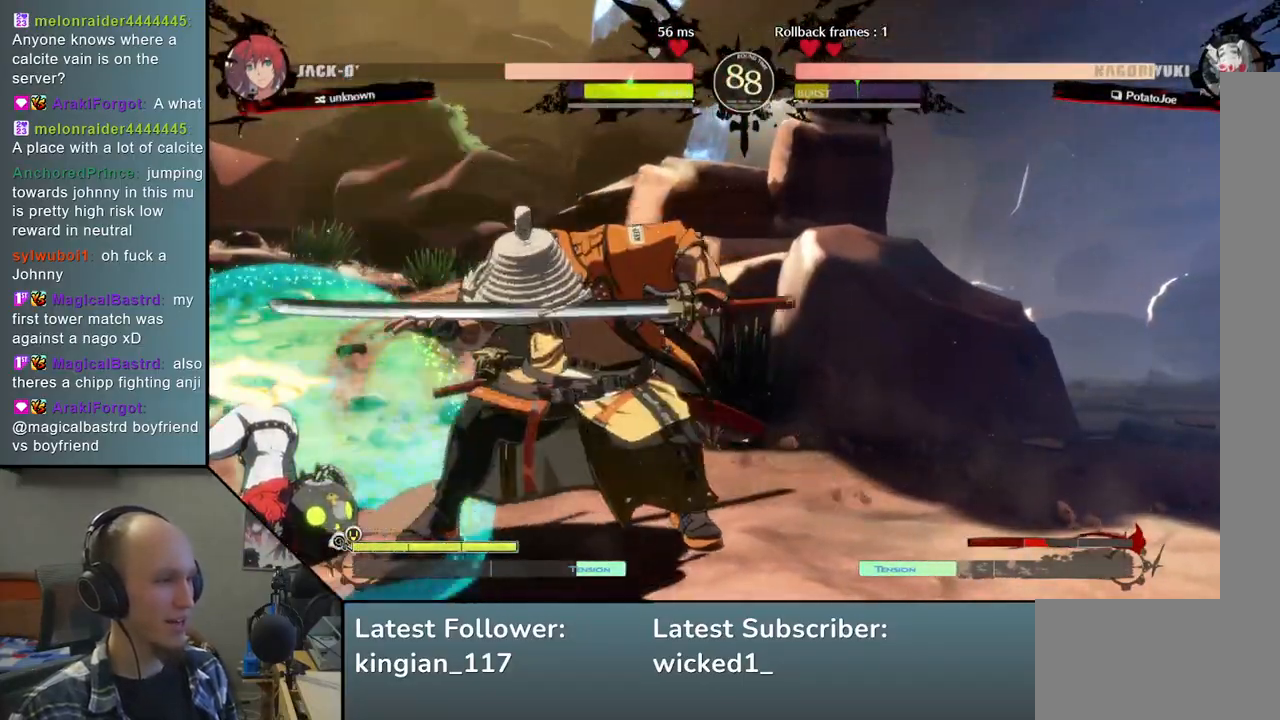
{"buttons": [], "left_stick": "center", "events": [[67, "TRIANGLE", "up"], [167, "TRIANGLE", "down"], [250, "TRIANGLE", "up"], [367, "TRIANGLE", "down"], [467, "TRIANGLE", "up"]]}
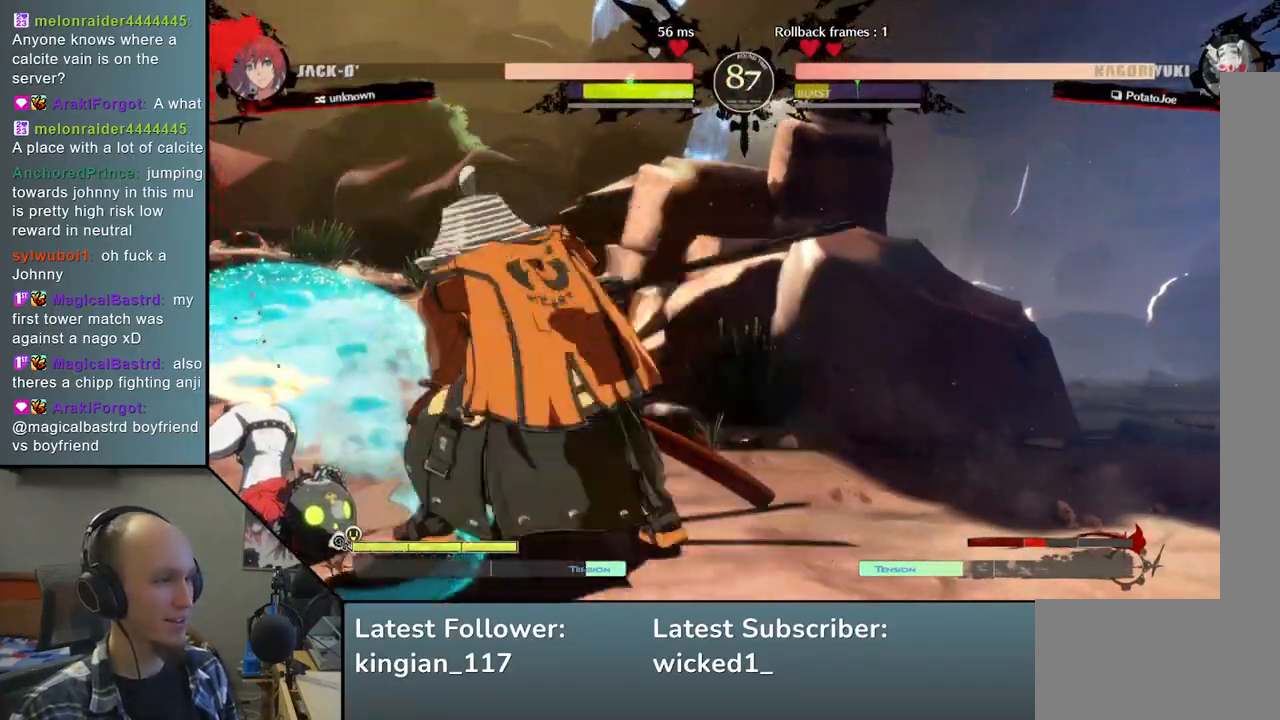
{"buttons": [], "left_stick": "left", "events": [[250, "left_stick", "left"], [300, "left_stick", "down"], [367, "left_stick", "right"], [417, "L2", "down"], [483, "left_stick", "left"], [500, "L2", "up"]]}
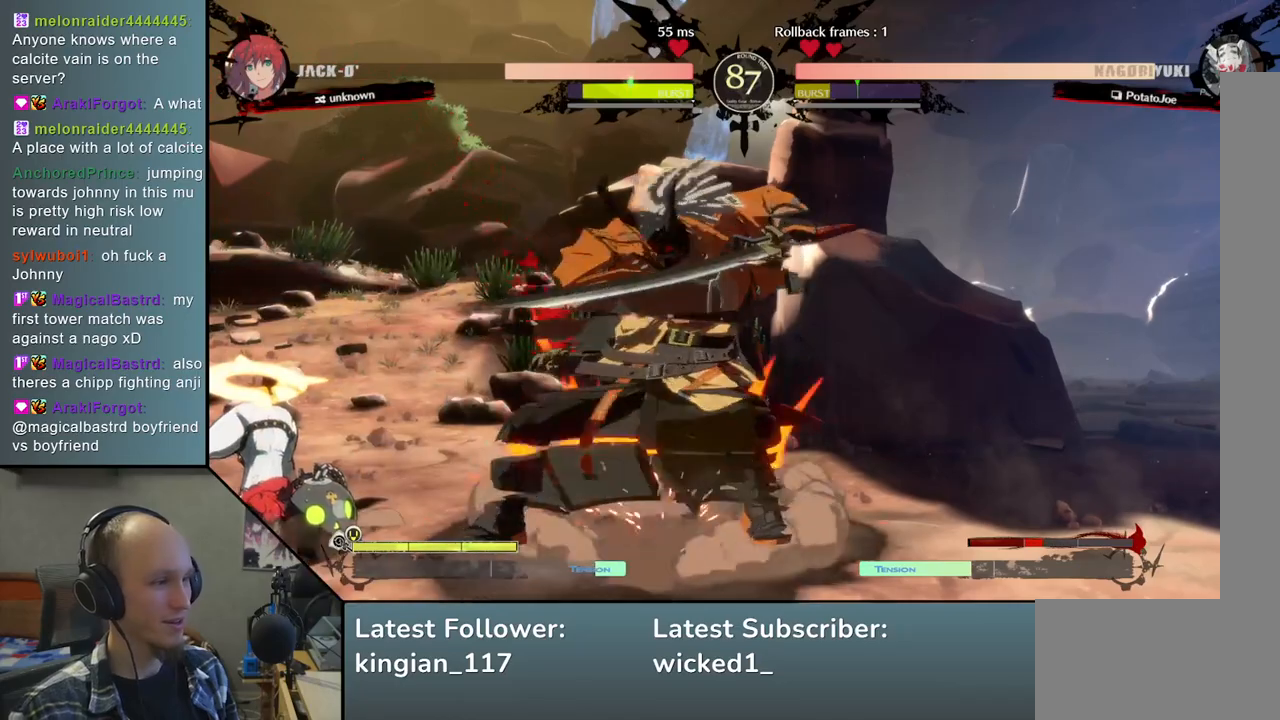
{"buttons": [], "left_stick": "center", "events": [[150, "TRIANGLE", "down"], [200, "left_stick", "center"], [250, "TRIANGLE", "up"], [367, "TRIANGLE", "down"], [467, "TRIANGLE", "up"]]}
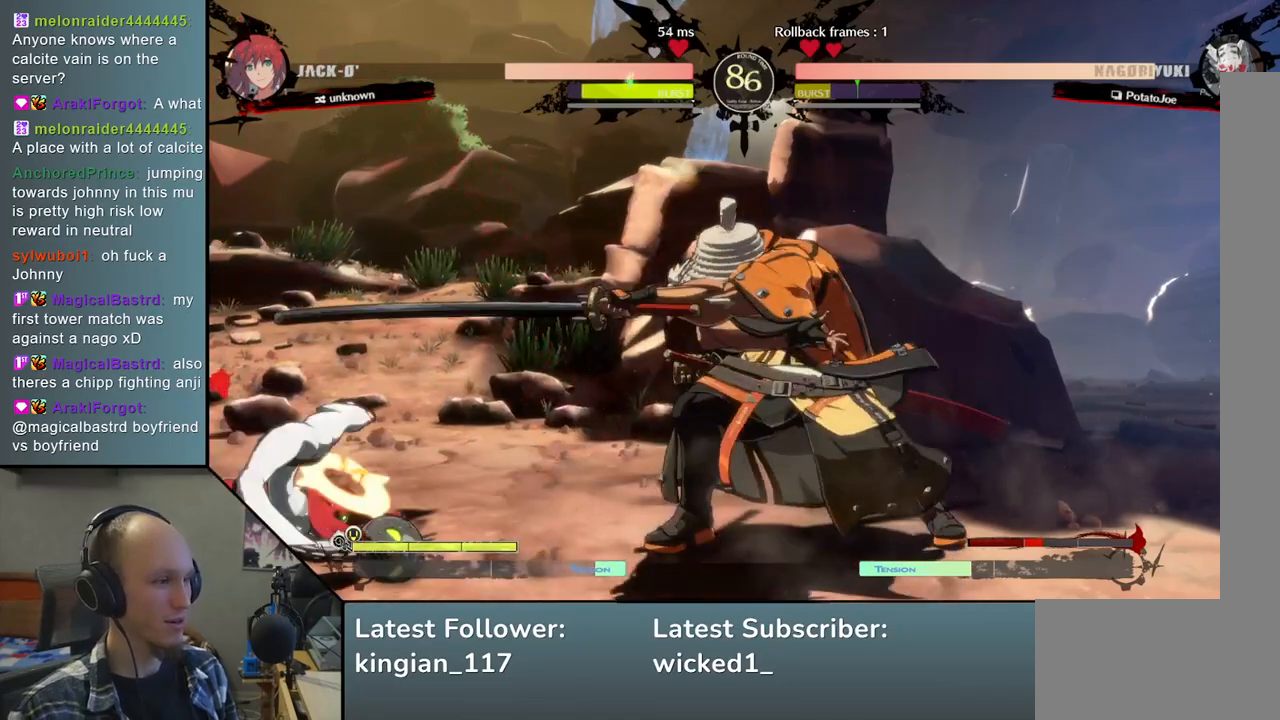
{"buttons": [], "left_stick": "right", "events": [[67, "TRIANGLE", "down"], [183, "TRIANGLE", "up"], [433, "left_stick", "right"]]}
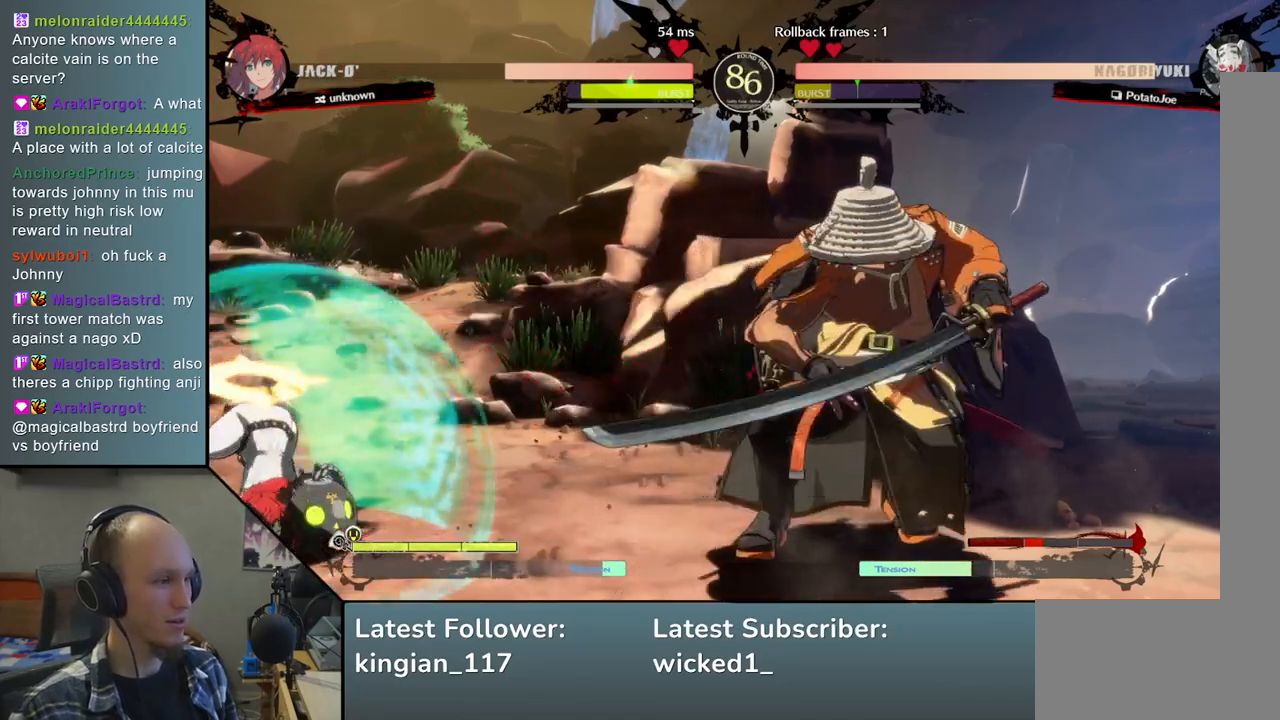
{"buttons": [], "left_stick": "down-right", "events": [[267, "left_stick", "down-right"], [300, "SQUARE", "down"], [450, "SQUARE", "up"]]}
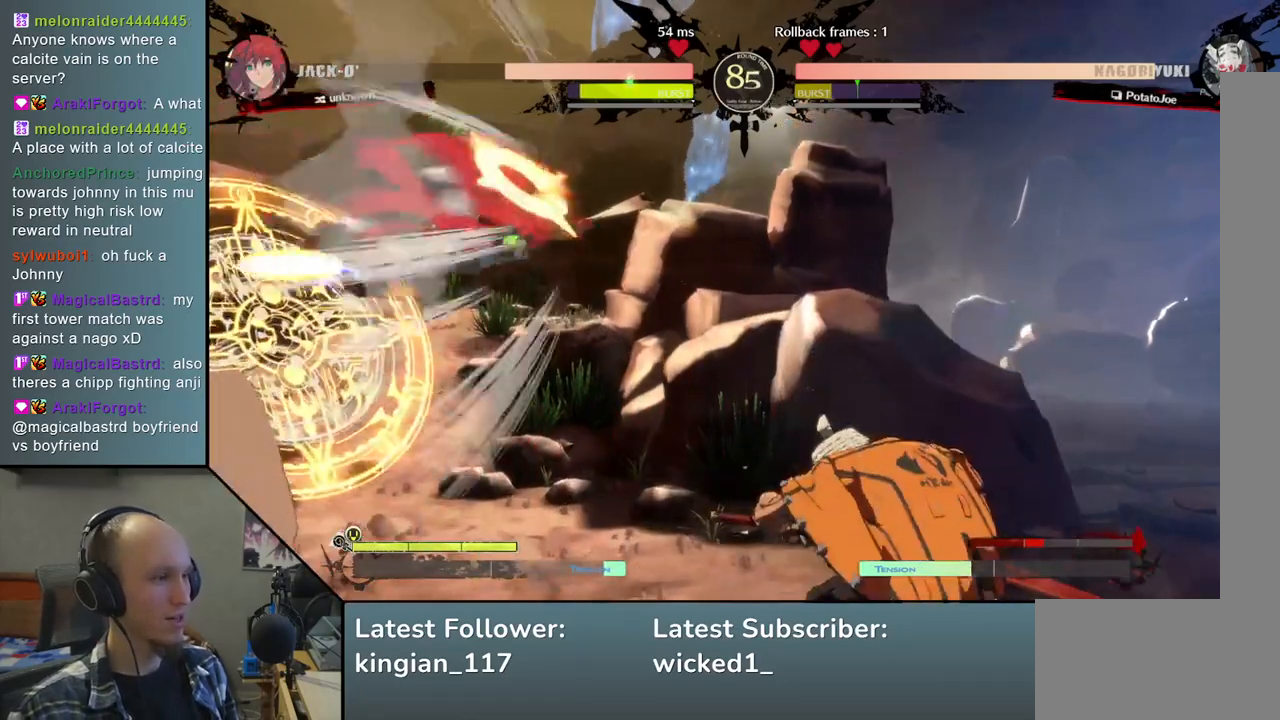
{"buttons": ["L2"], "left_stick": "left", "events": [[183, "left_stick", "right"], [383, "left_stick", "down"], [467, "left_stick", "left"], [483, "L2", "down"]]}
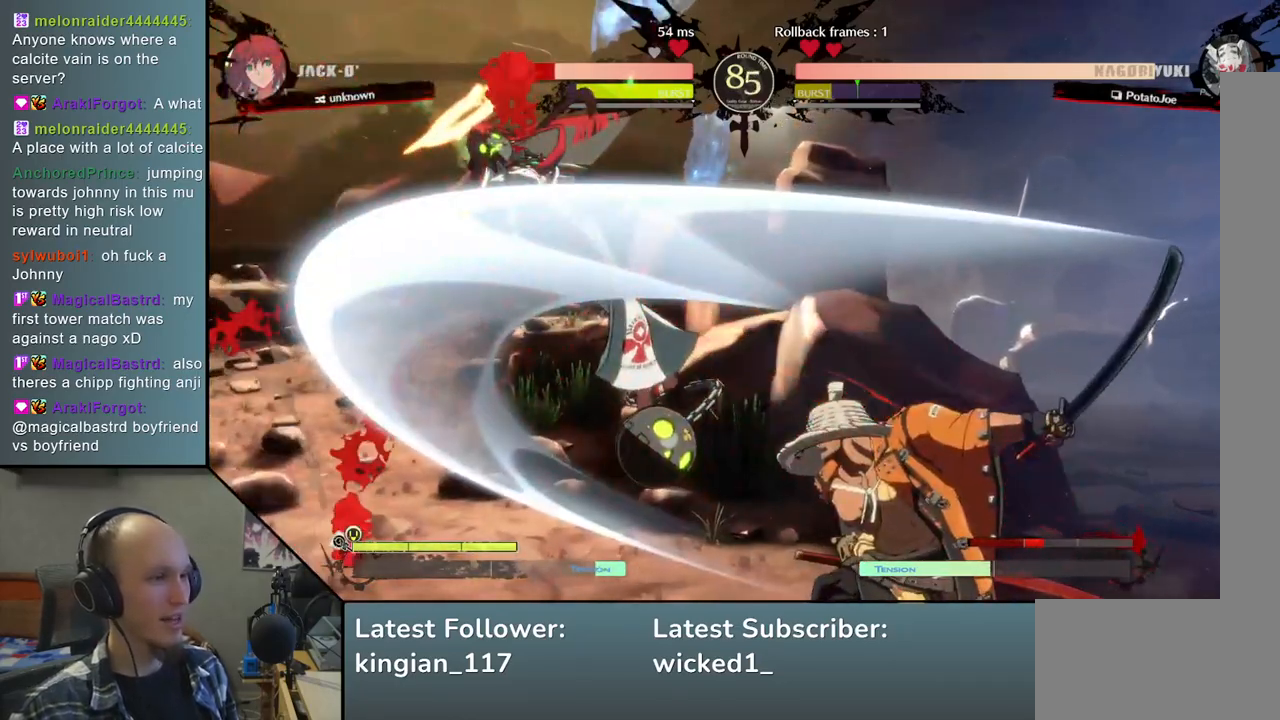
{"buttons": [], "left_stick": "right", "events": [[67, "L2", "up"], [100, "left_stick", "center"], [183, "left_stick", "right"]]}